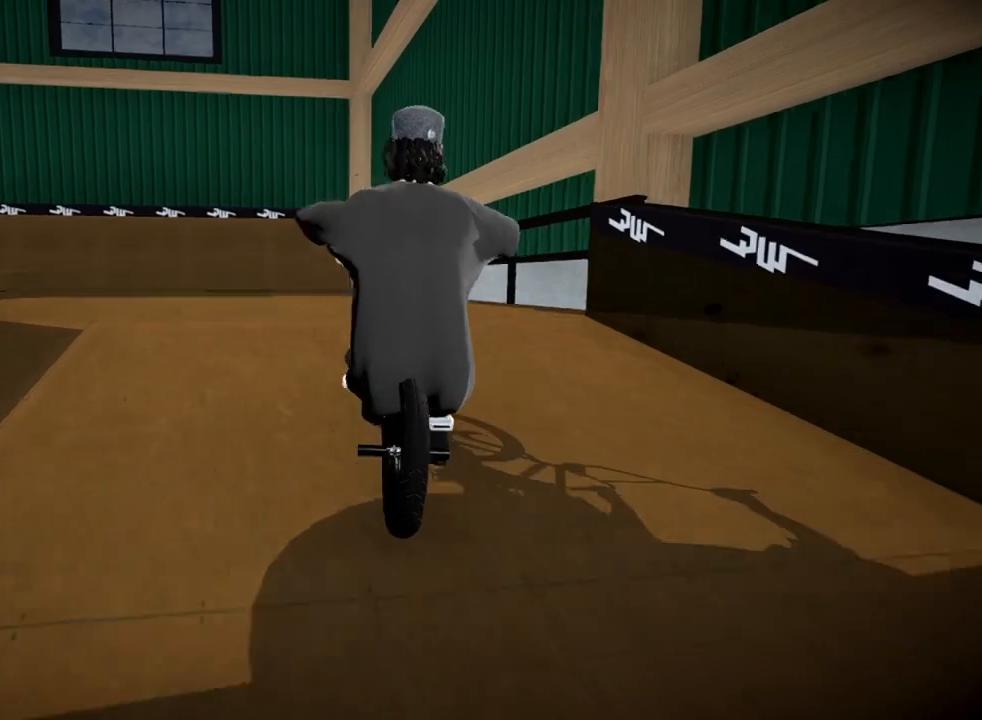
Gameplay with a controller (Xbox layout); each line is a JSON object with the inputs held at the frame after it. "events" lists button and stick changes between this image and that frame as [ms after this image, input, new state], when the widget could be followed in between.
{"buttons": [], "left_stick": "center", "right_stick": "down", "events": [[66, "left_stick", "up-left"], [250, "right_stick", "up-right"], [267, "L1", "down"], [367, "right_stick", "down"], [467, "left_stick", "center"], [500, "L1", "up"]]}
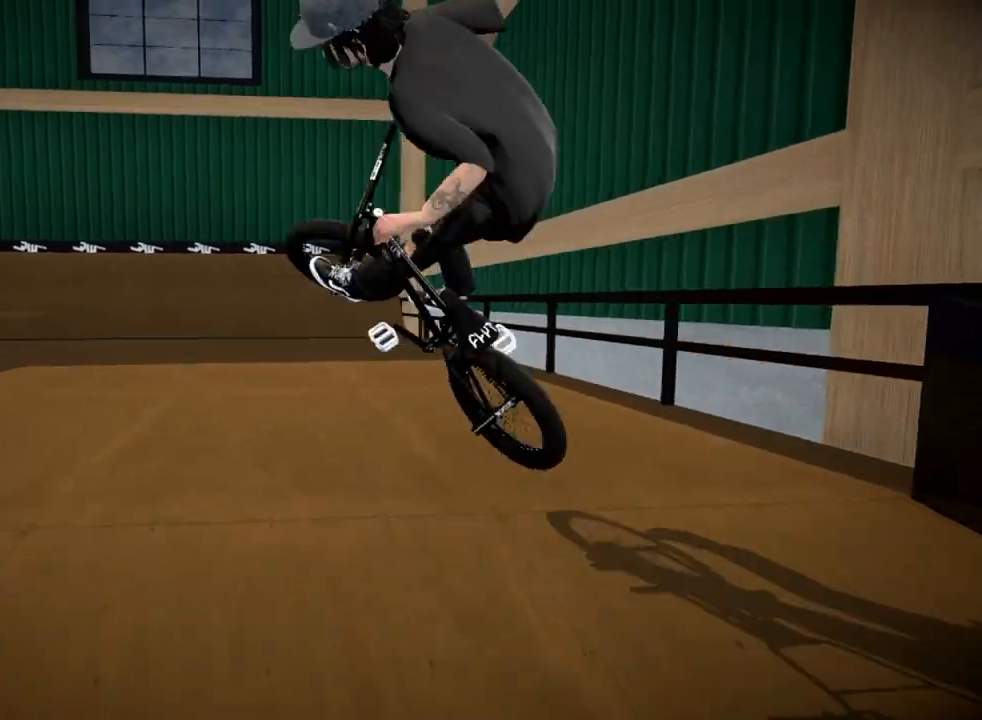
{"buttons": [], "left_stick": "left", "right_stick": "center", "events": [[17, "right_stick", "center"], [484, "left_stick", "left"]]}
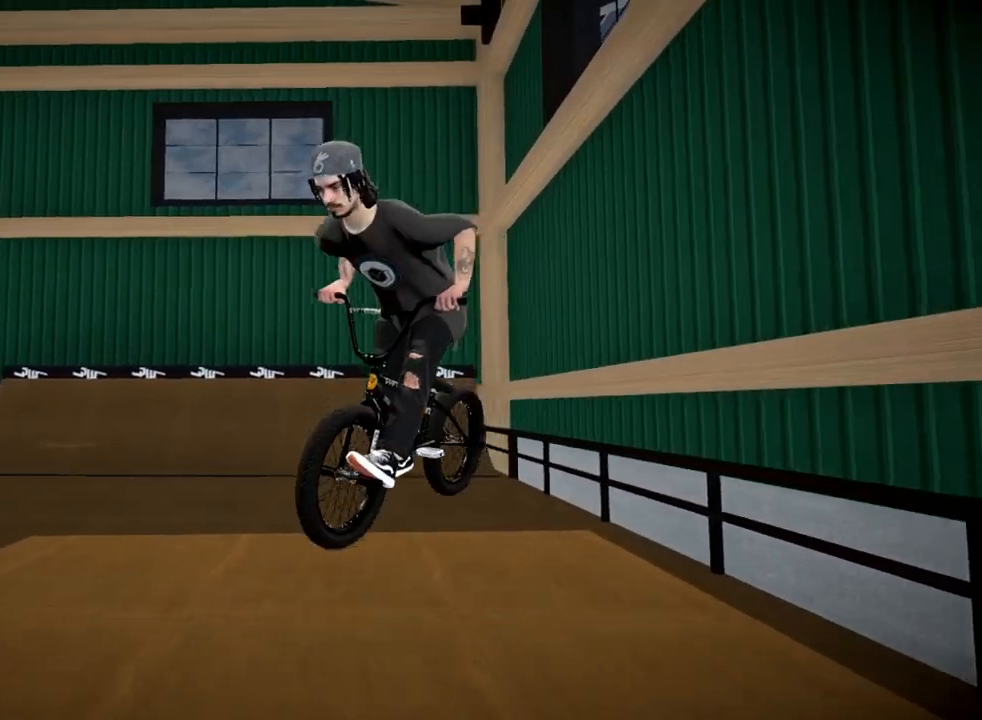
{"buttons": [], "left_stick": "left", "right_stick": "center", "events": [[166, "left_stick", "center"], [317, "left_stick", "left"]]}
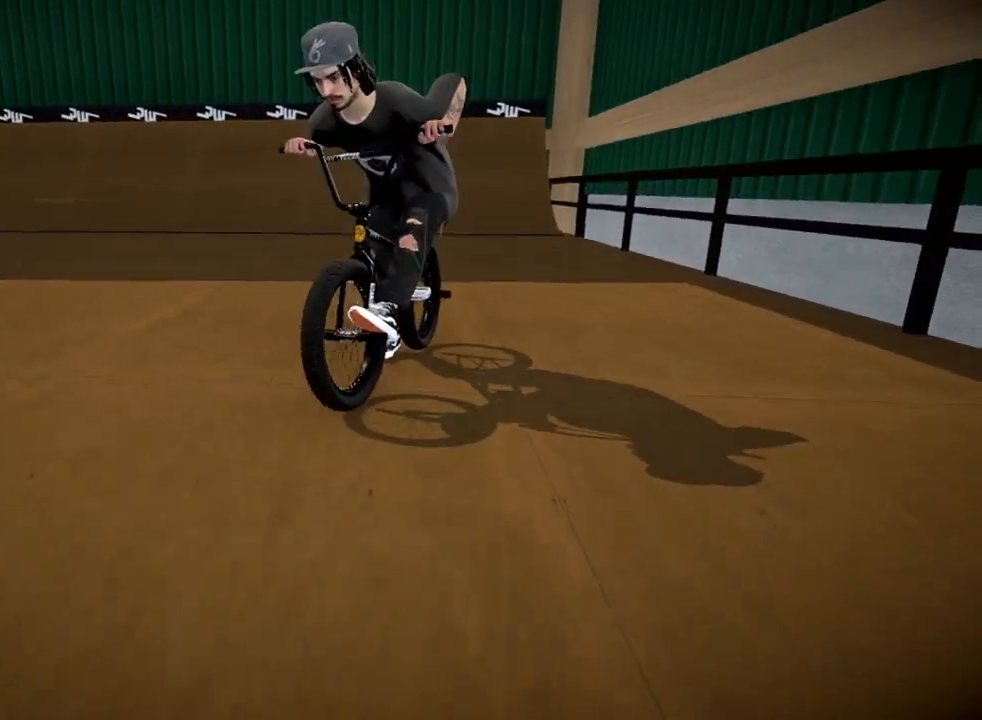
{"buttons": [], "left_stick": "left", "right_stick": "down", "events": [[401, "right_stick", "down"]]}
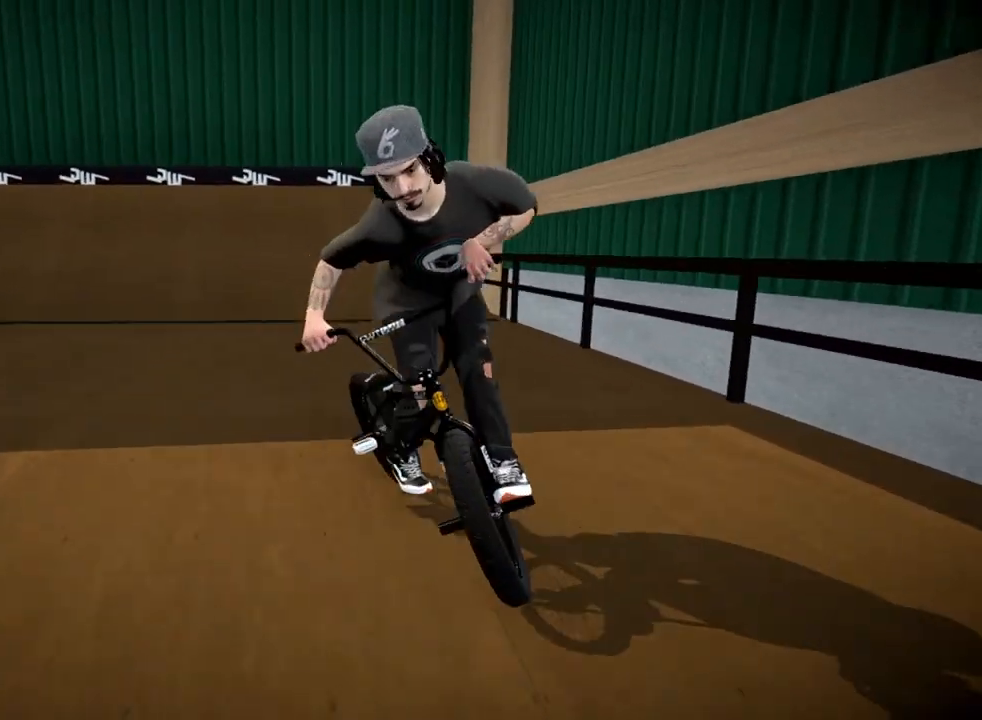
{"buttons": [], "left_stick": "left", "right_stick": "down", "events": []}
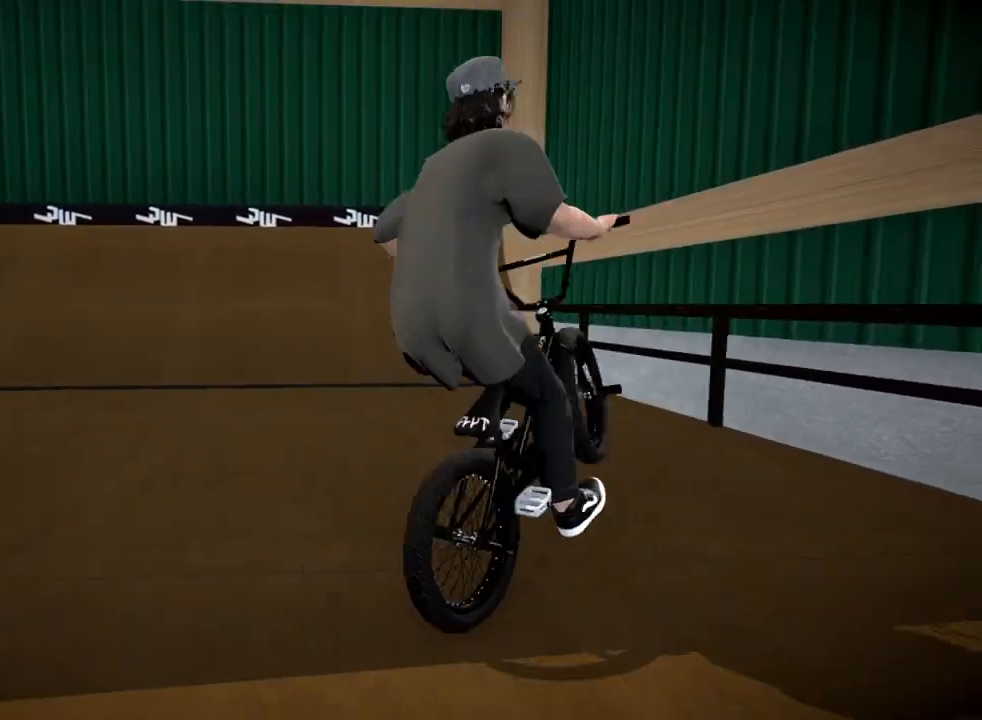
{"buttons": [], "left_stick": "left", "right_stick": "down", "events": []}
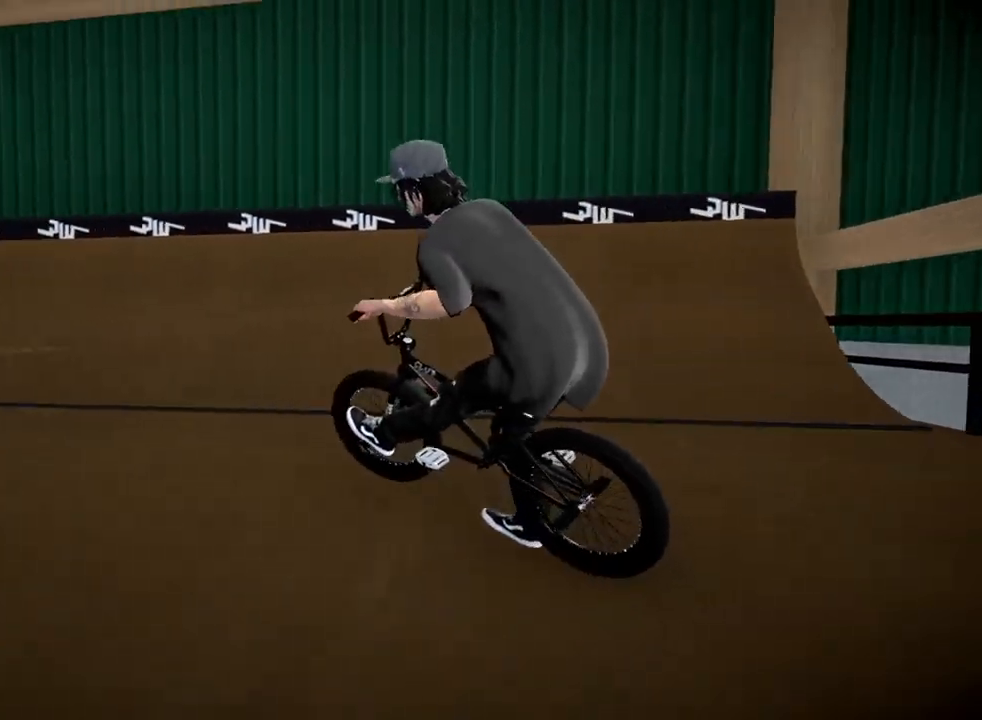
{"buttons": [], "left_stick": "left", "right_stick": "down", "events": []}
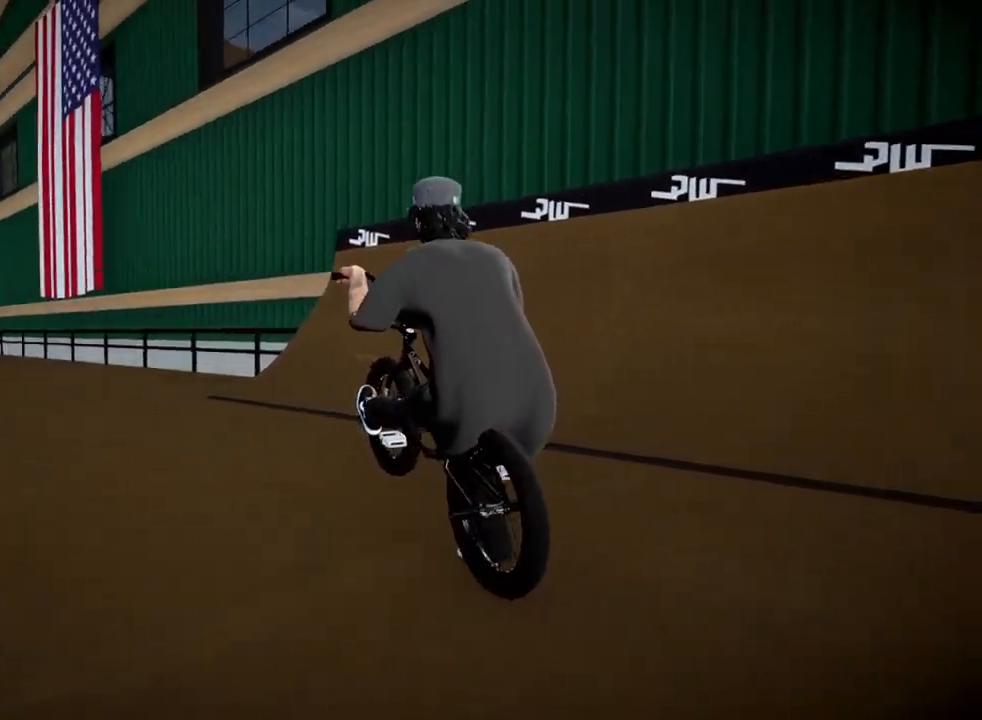
{"buttons": [], "left_stick": "left", "right_stick": "down", "events": []}
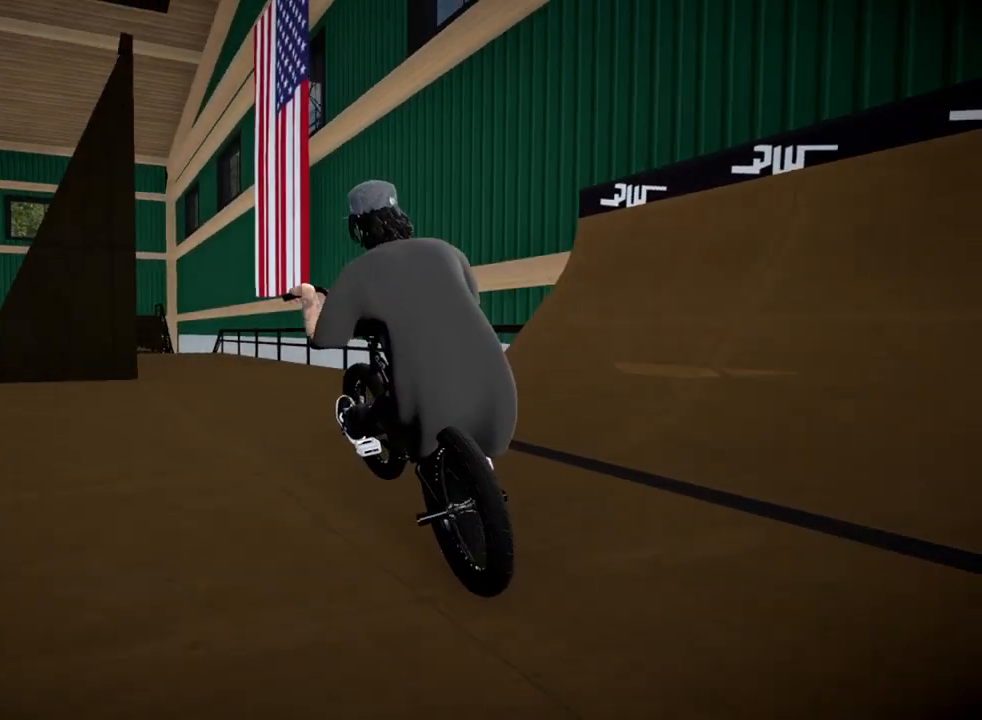
{"buttons": [], "left_stick": "left", "right_stick": "down", "events": []}
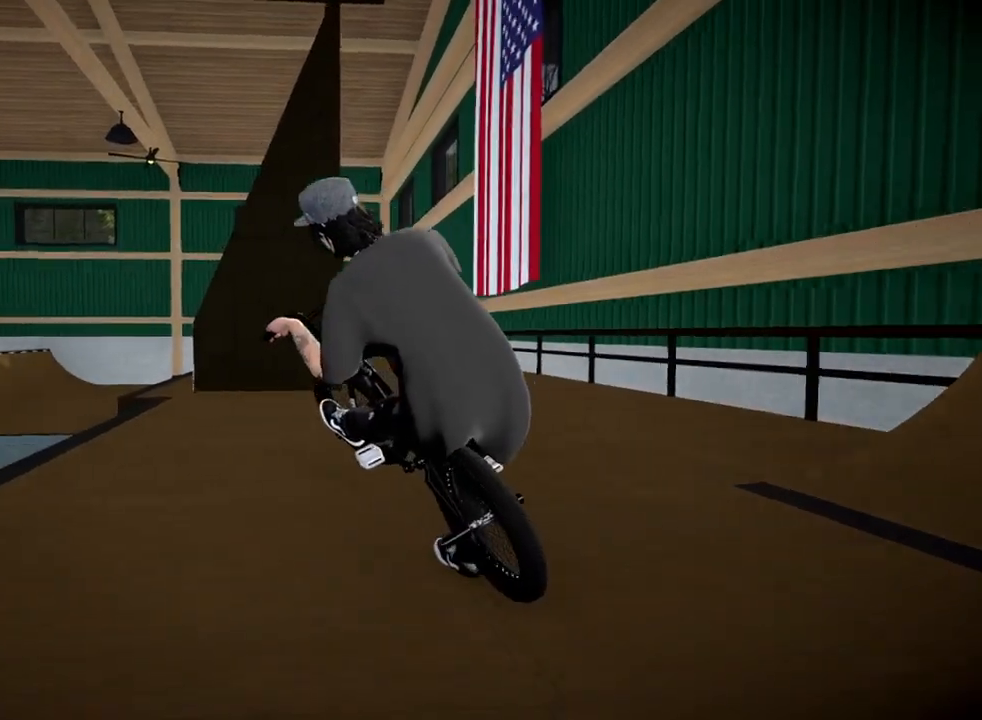
{"buttons": [], "left_stick": "left", "right_stick": "down", "events": []}
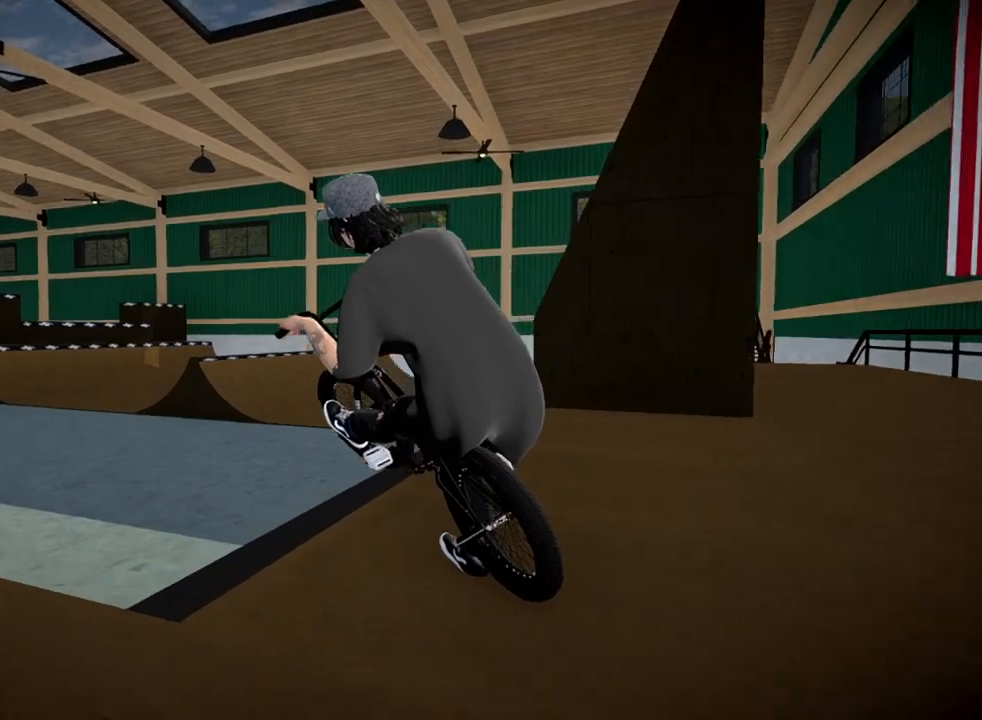
{"buttons": [], "left_stick": "center", "right_stick": "center", "events": [[300, "left_stick", "center"], [384, "right_stick", "center"]]}
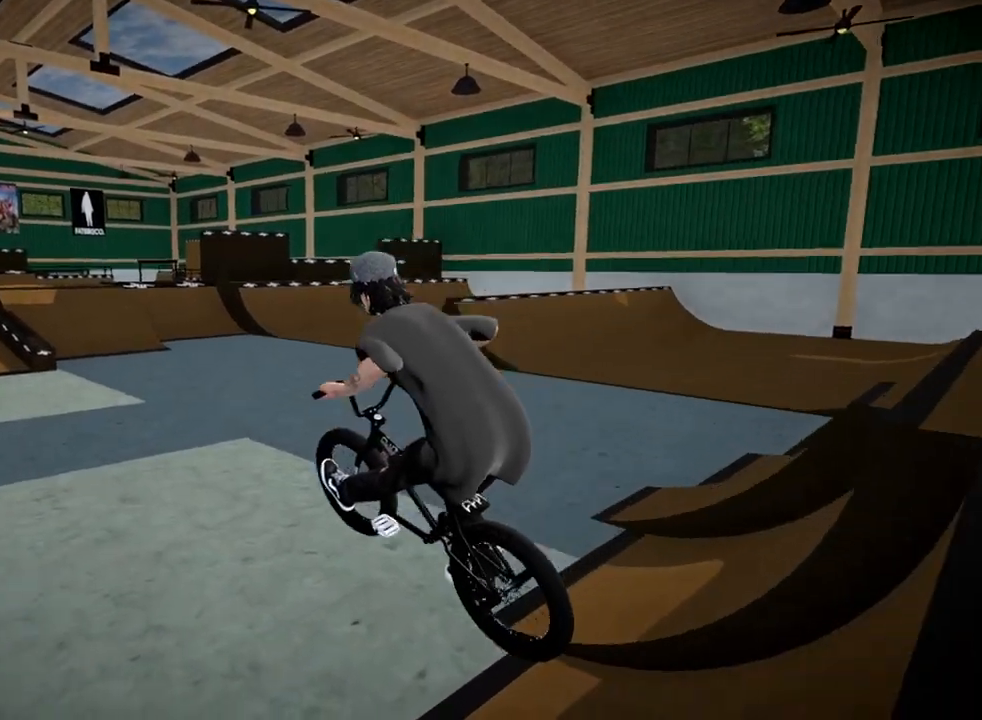
{"buttons": [], "left_stick": "right", "right_stick": "center", "events": [[401, "left_stick", "right"]]}
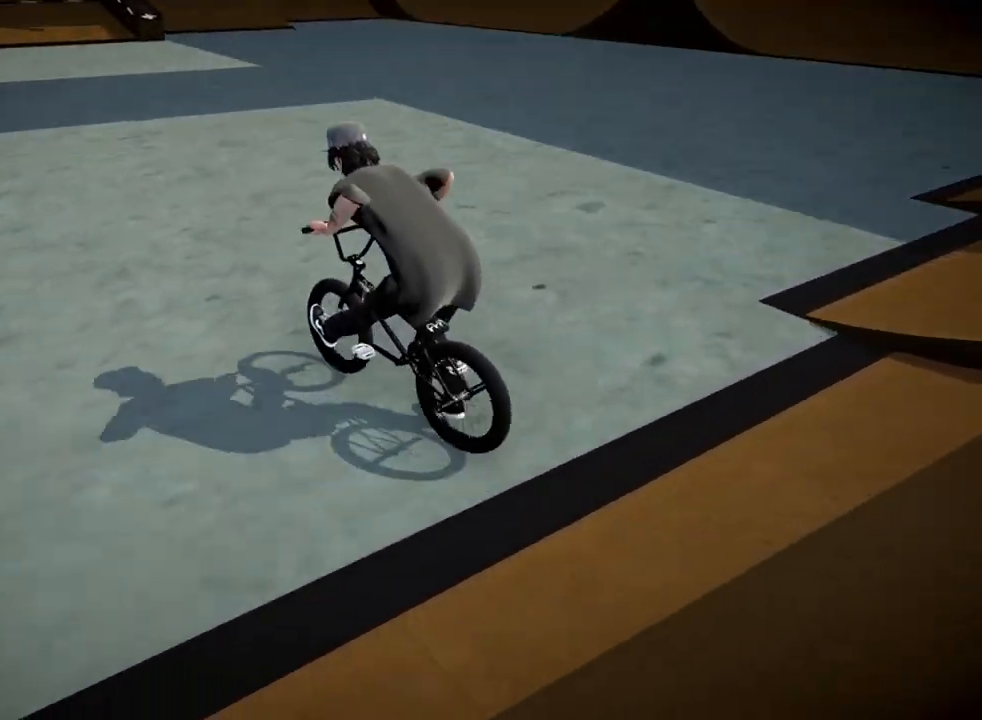
{"buttons": [], "left_stick": "center", "right_stick": "center", "events": [[83, "left_stick", "up-right"], [250, "left_stick", "up"], [417, "left_stick", "center"]]}
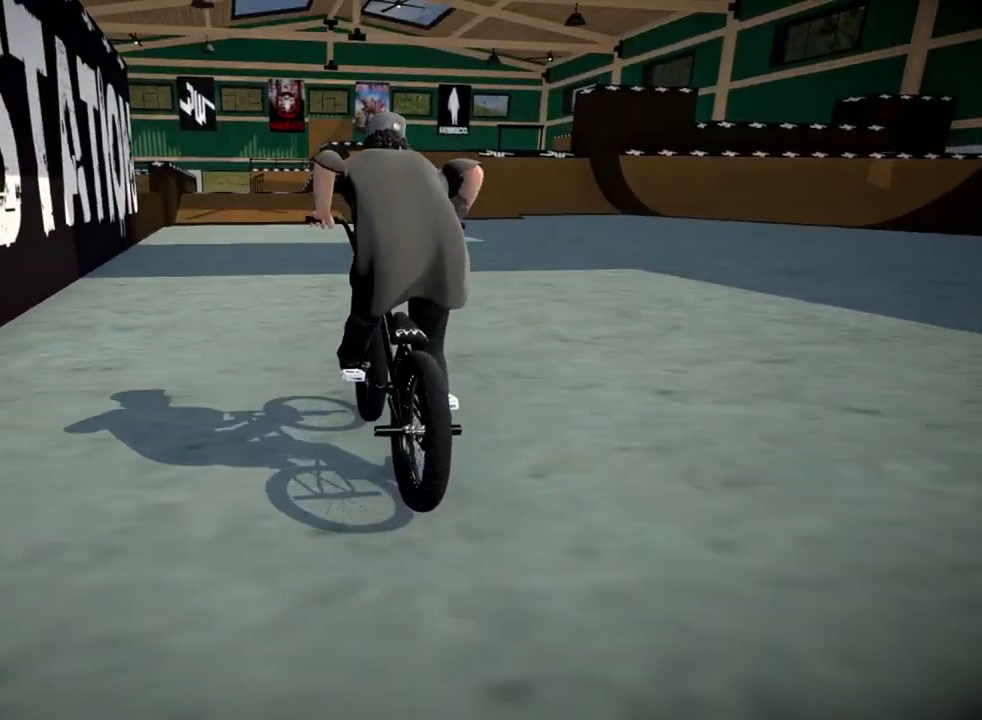
{"buttons": [], "left_stick": "center", "right_stick": "up", "events": [[17, "right_stick", "up"]]}
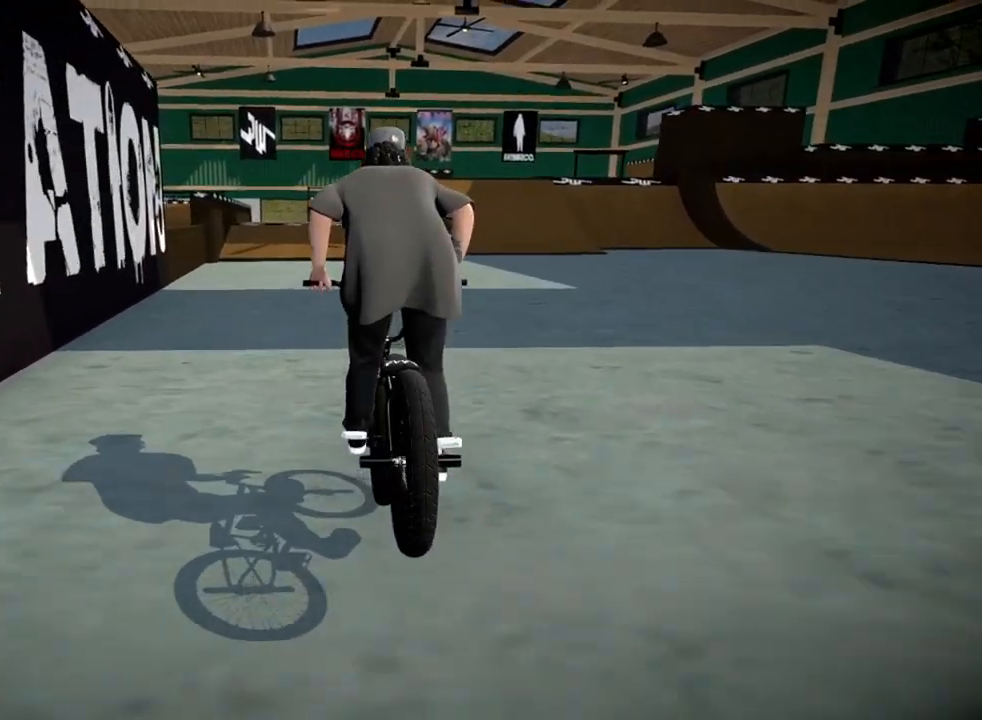
{"buttons": [], "left_stick": "center", "right_stick": "up", "events": []}
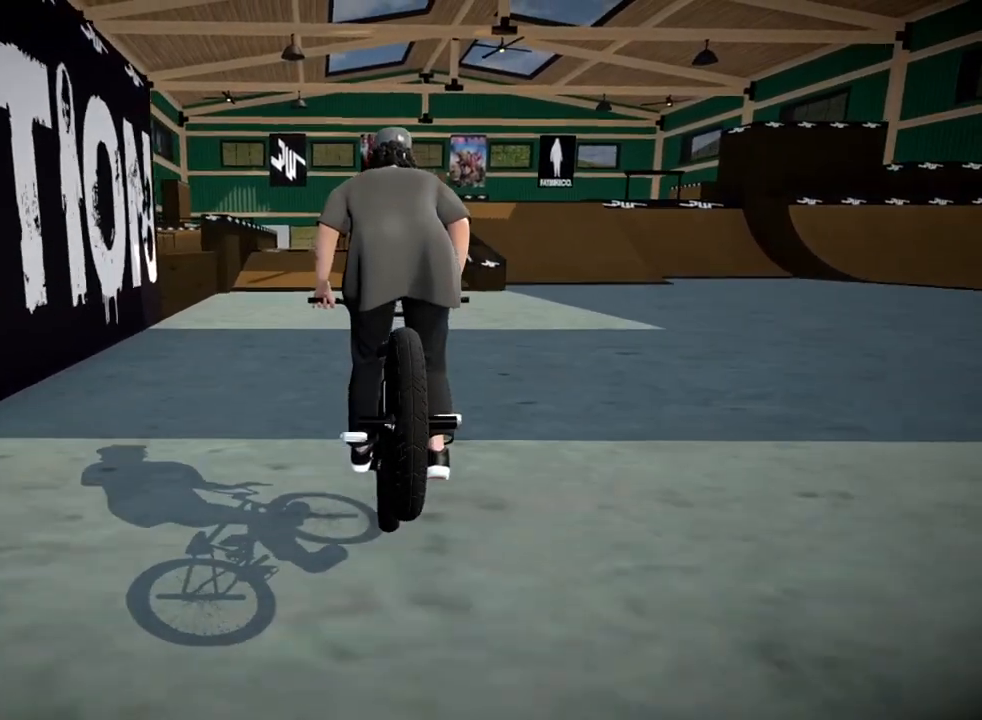
{"buttons": [], "left_stick": "left", "right_stick": "up", "events": [[184, "left_stick", "left"], [317, "left_stick", "center"], [384, "left_stick", "left"]]}
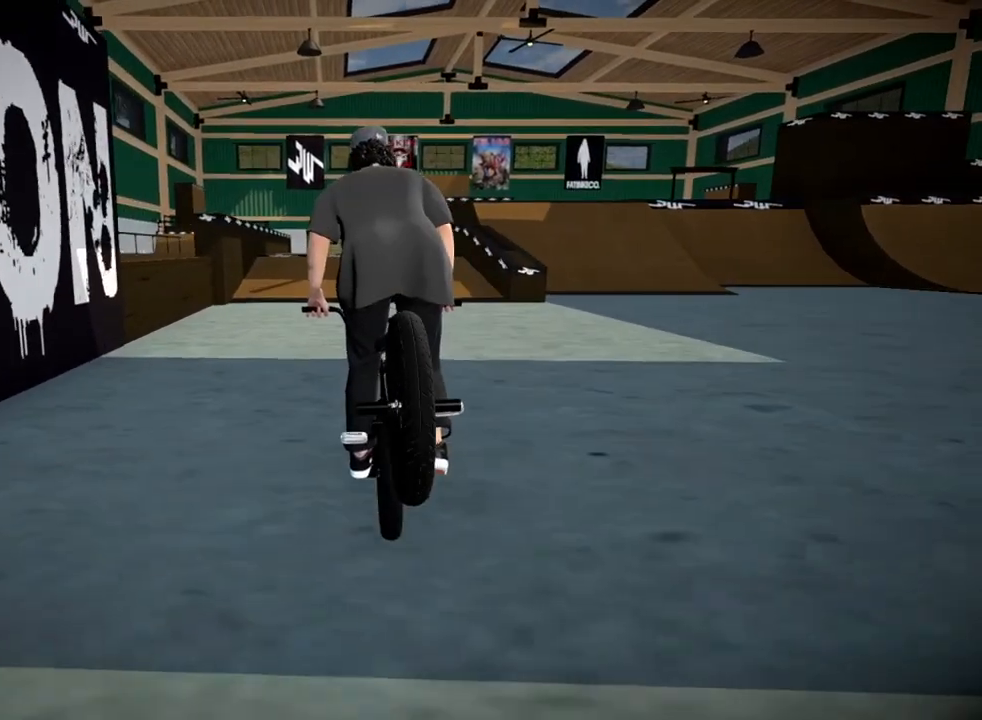
{"buttons": [], "left_stick": "center", "right_stick": "up", "events": [[300, "left_stick", "center"]]}
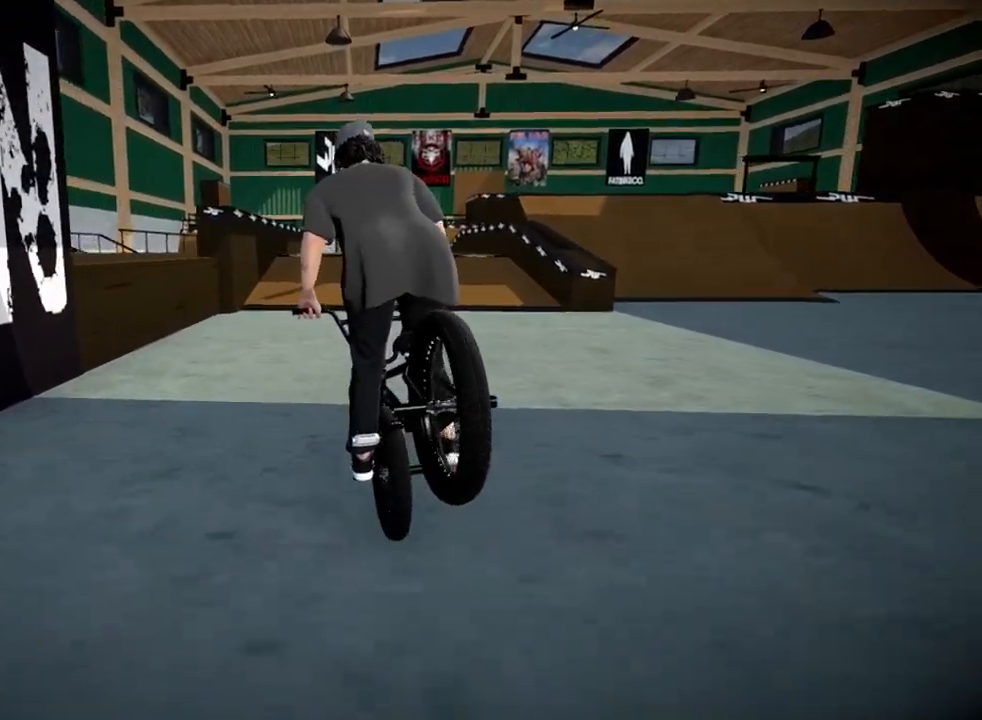
{"buttons": [], "left_stick": "right", "right_stick": "up", "events": [[401, "left_stick", "right"]]}
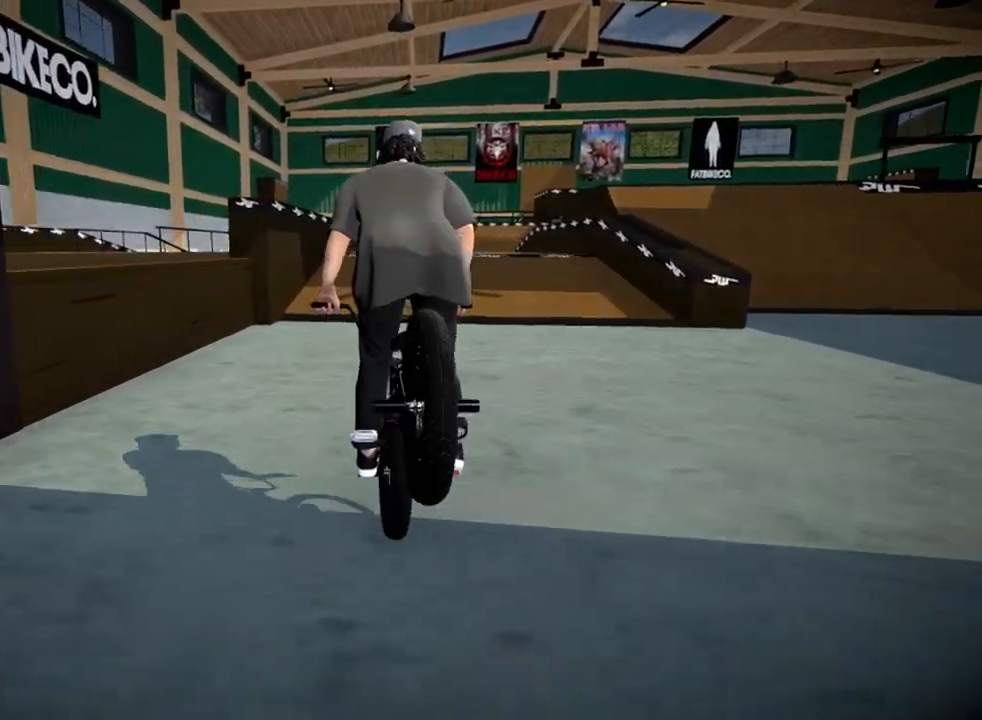
{"buttons": [], "left_stick": "right", "right_stick": "up", "events": []}
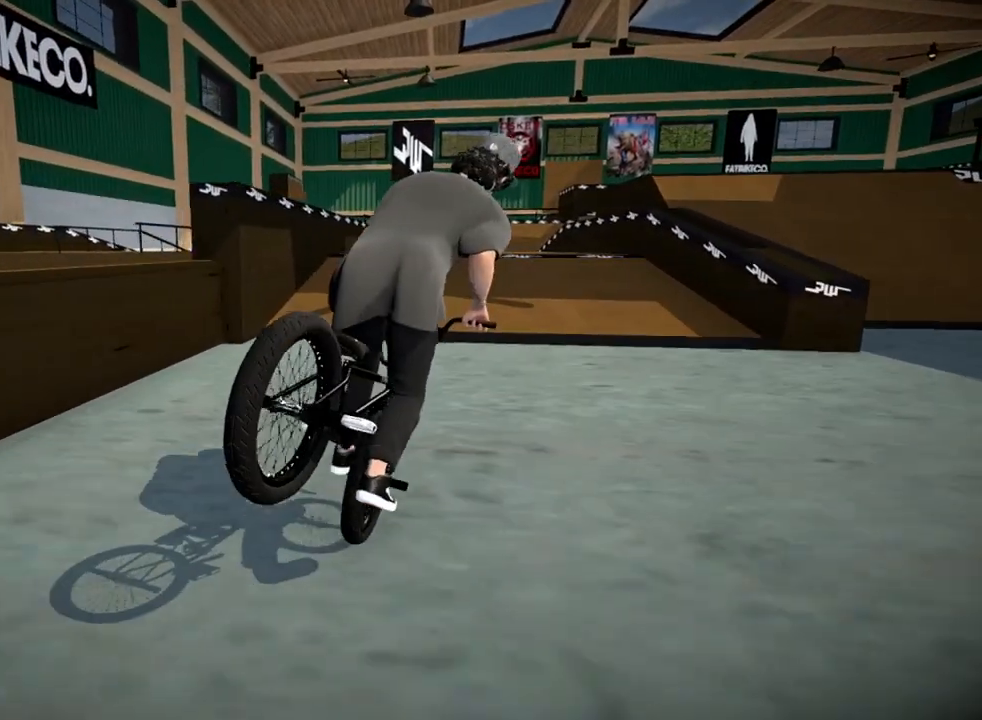
{"buttons": [], "left_stick": "right", "right_stick": "up", "events": []}
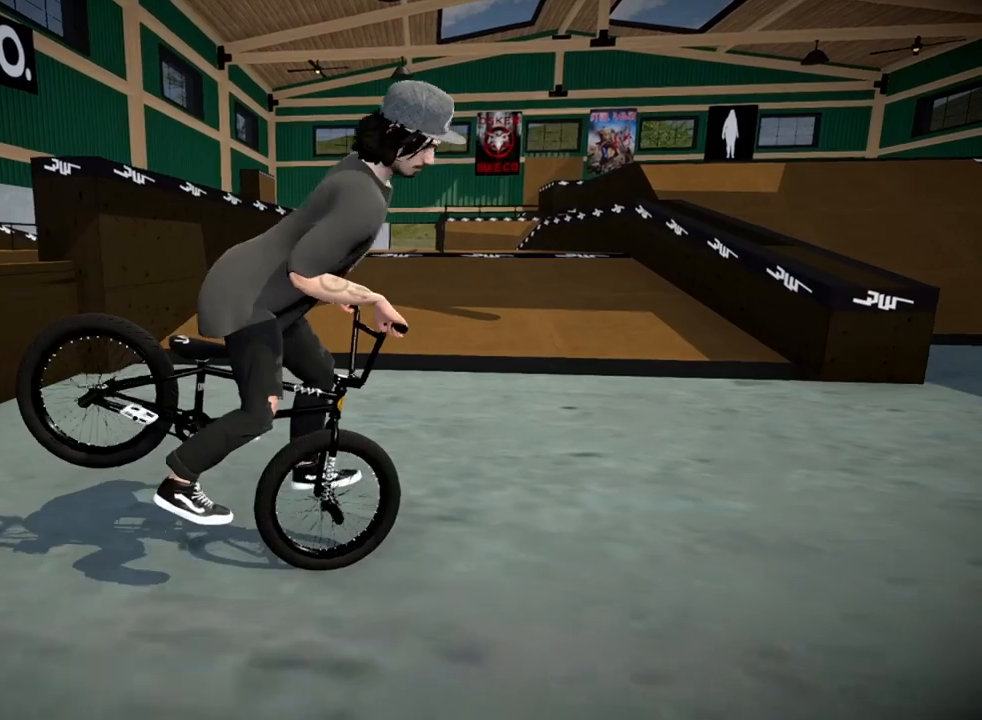
{"buttons": [], "left_stick": "right", "right_stick": "up", "events": []}
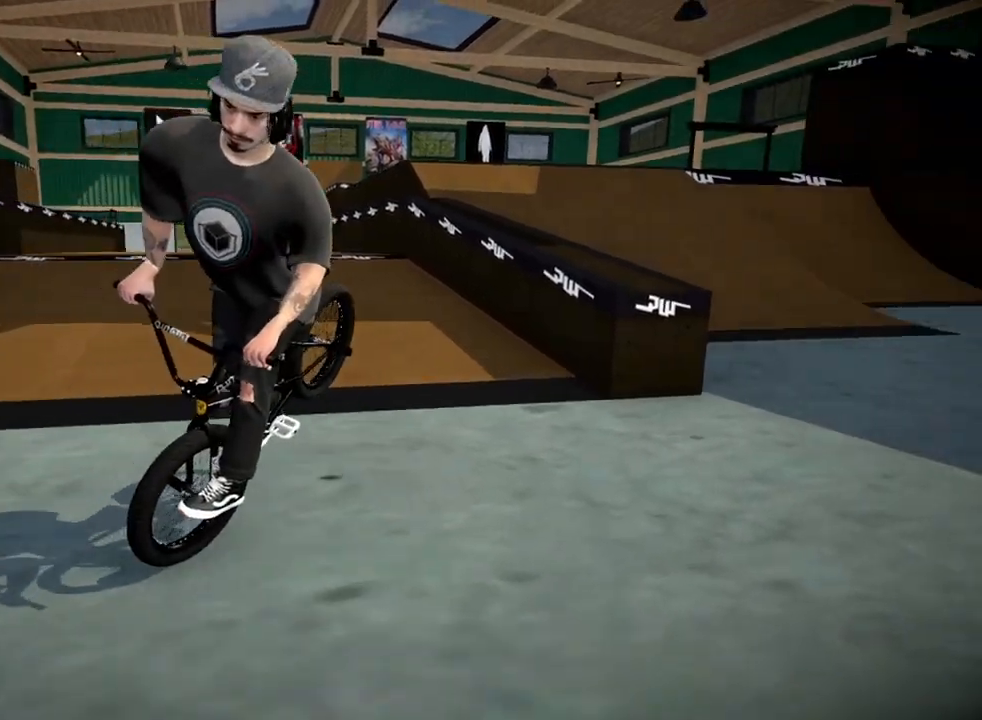
{"buttons": [], "left_stick": "right", "right_stick": "up", "events": []}
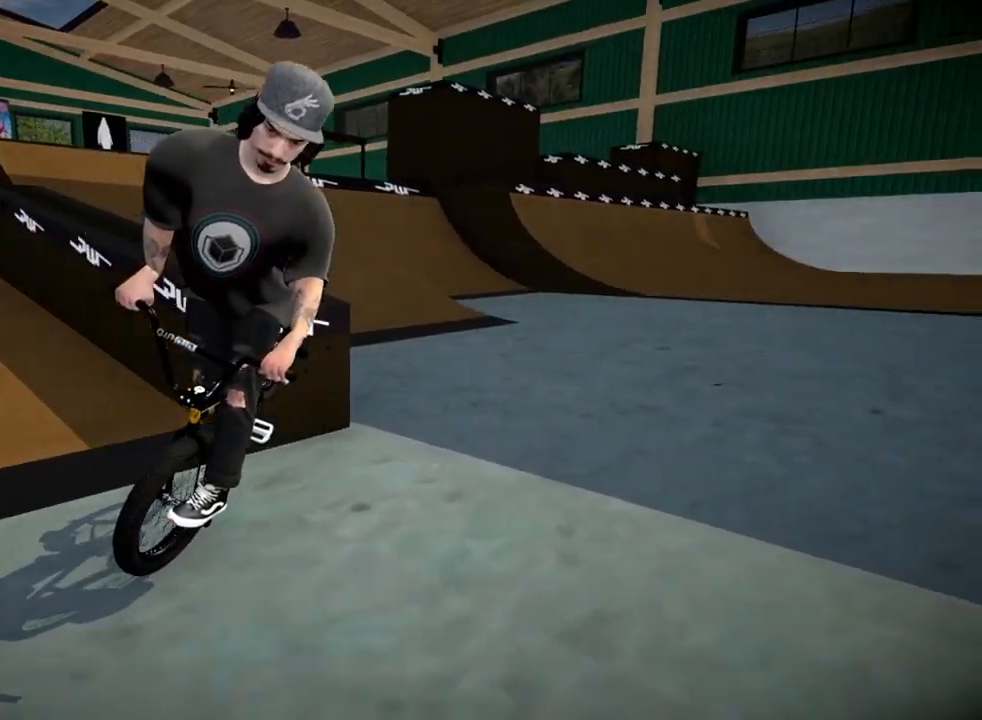
{"buttons": [], "left_stick": "down-right", "right_stick": "up", "events": [[234, "left_stick", "center"], [384, "left_stick", "right"], [484, "left_stick", "down-right"]]}
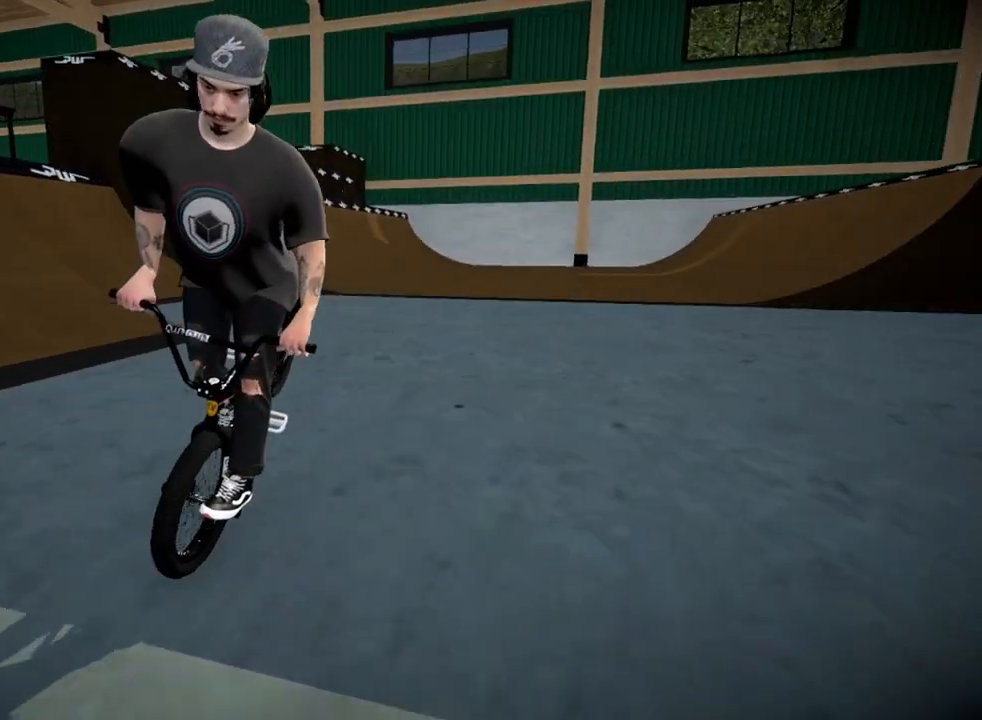
{"buttons": [], "left_stick": "right", "right_stick": "center", "events": [[134, "left_stick", "center"], [301, "right_stick", "center"], [418, "left_stick", "right"]]}
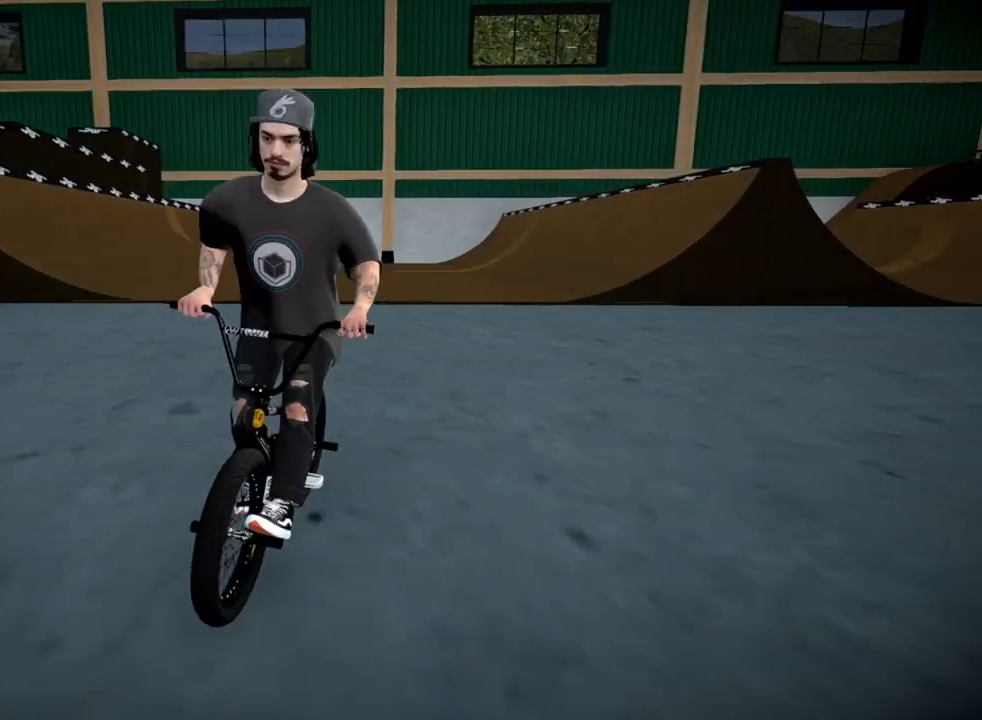
{"buttons": [], "left_stick": "right", "right_stick": "down", "events": [[133, "right_stick", "down"]]}
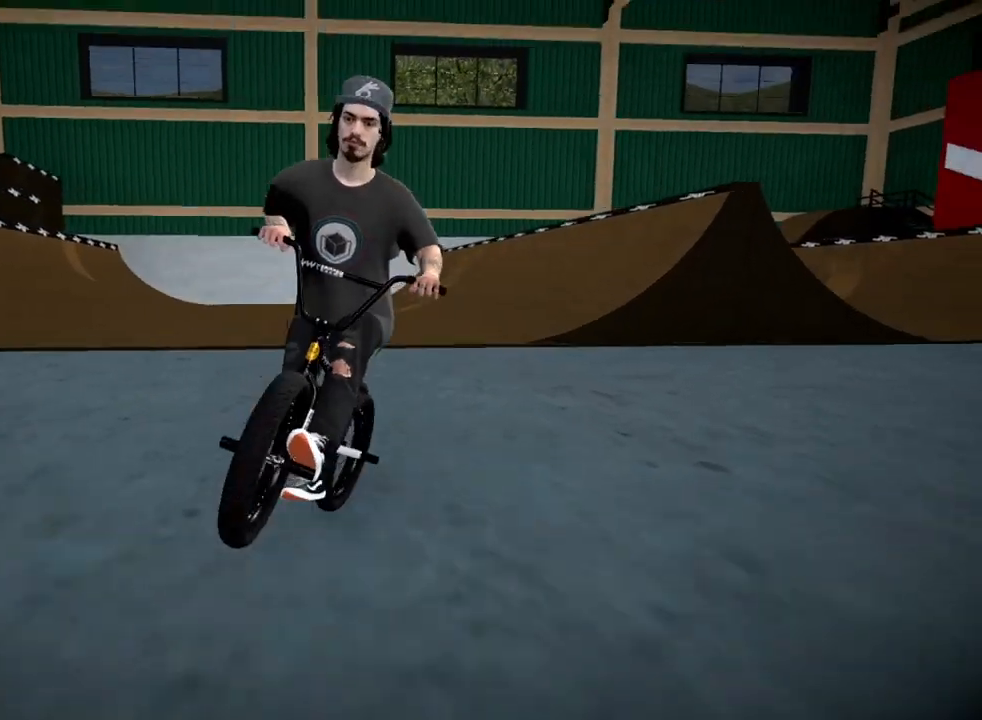
{"buttons": [], "left_stick": "right", "right_stick": "down", "events": []}
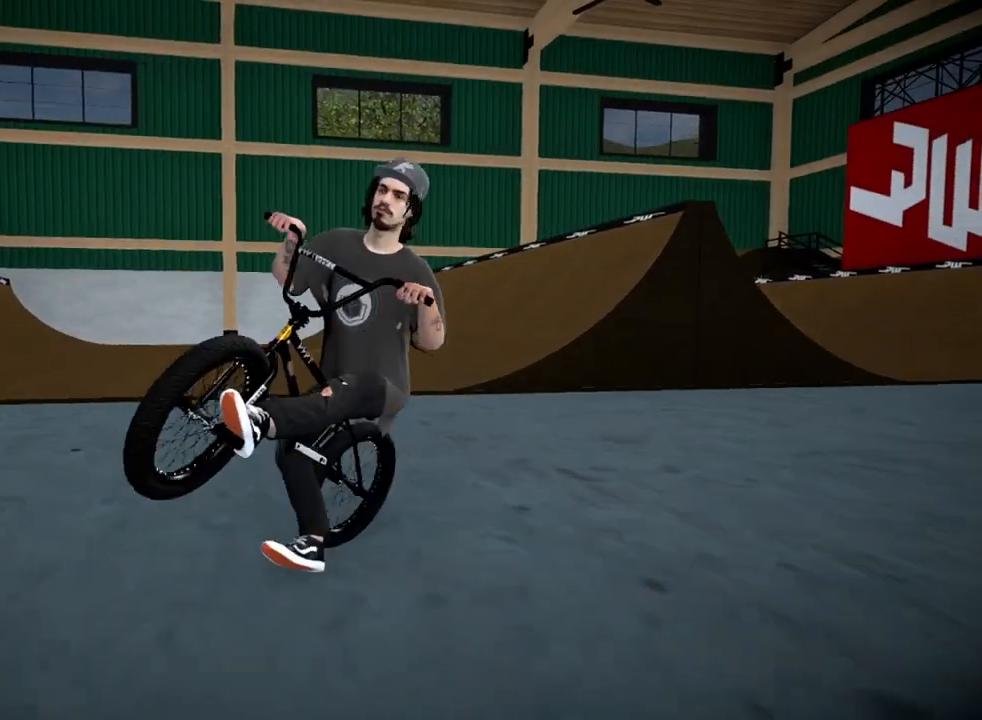
{"buttons": [], "left_stick": "right", "right_stick": "down", "events": []}
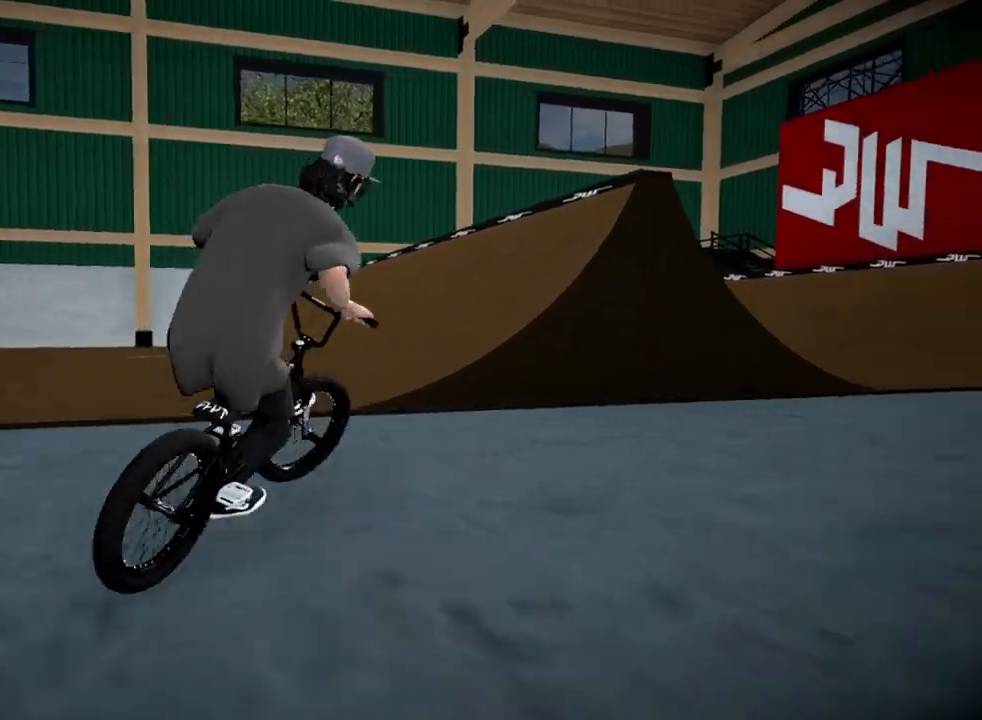
{"buttons": [], "left_stick": "right", "right_stick": "down", "events": []}
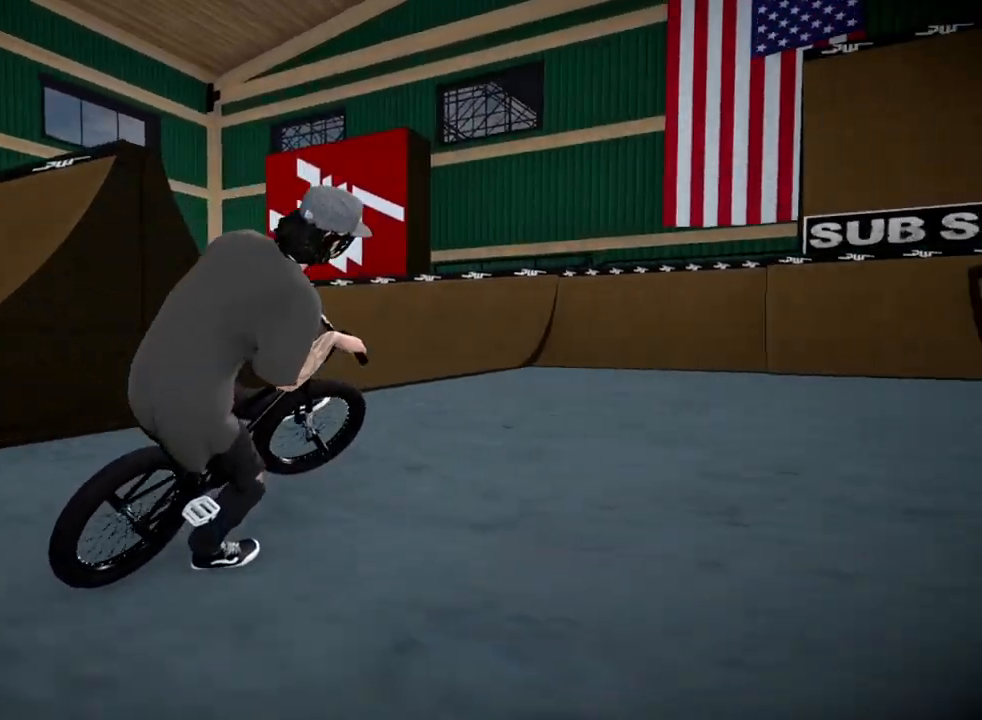
{"buttons": [], "left_stick": "right", "right_stick": "down", "events": []}
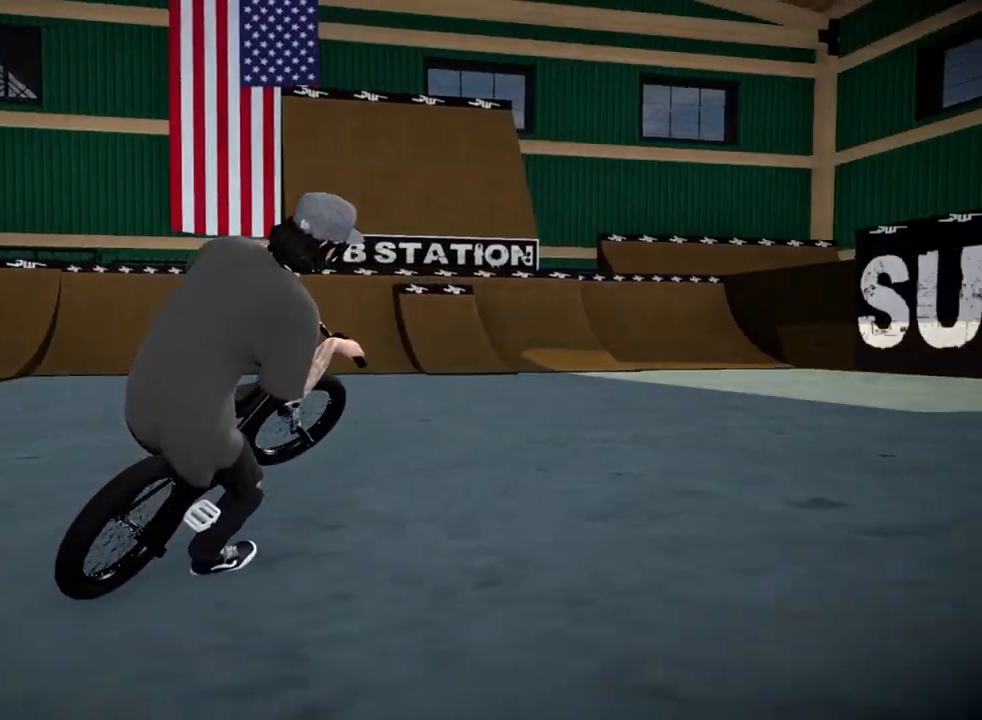
{"buttons": [], "left_stick": "right", "right_stick": "down", "events": []}